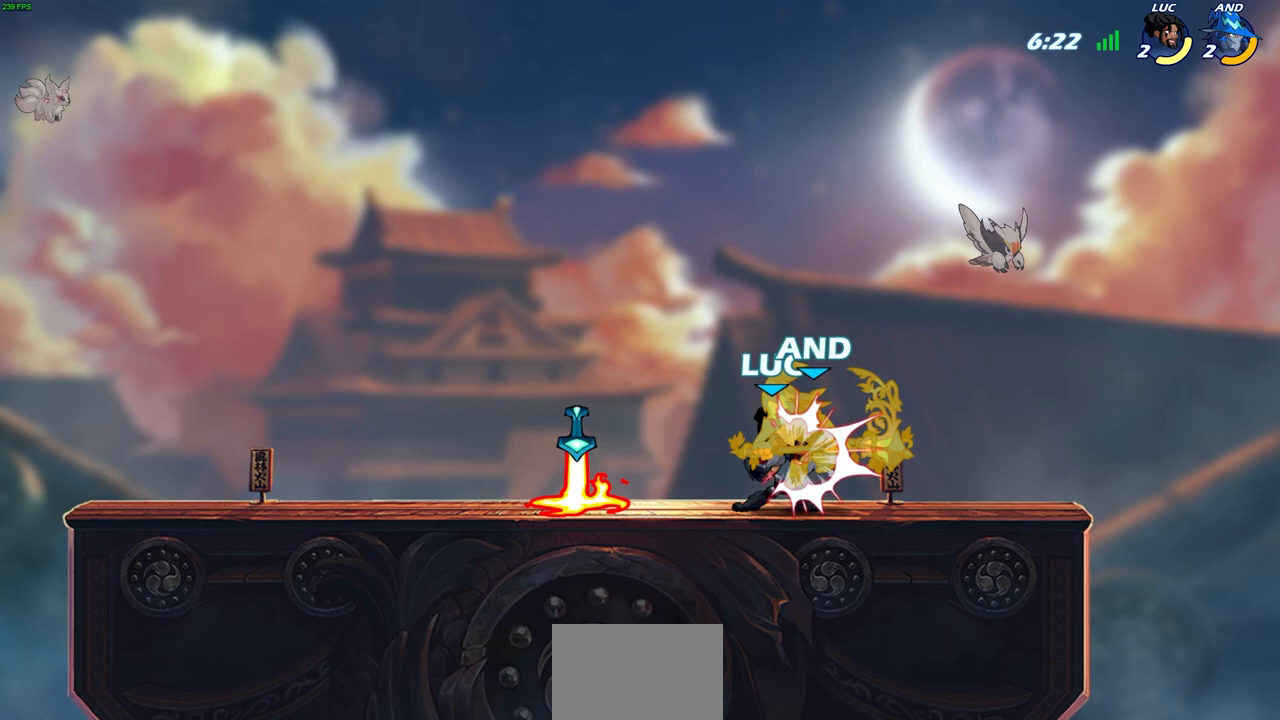
Gameplay with a controller (PlayStation layout); each line is a JSON object with the inputs held at the frame after it. "events" lists button and stick changes between this image and that frame as [ms after this image, input, new state], when the widget could be followed in between.
{"buttons": ["SQUARE"], "left_stick": "center", "right_stick": "center", "events": [[33, "SQUARE", "up"], [117, "SQUARE", "down"], [200, "SQUARE", "up"], [267, "left_stick", "up"], [283, "SQUARE", "down"], [317, "left_stick", "center"], [367, "SQUARE", "up"], [433, "SQUARE", "down"]]}
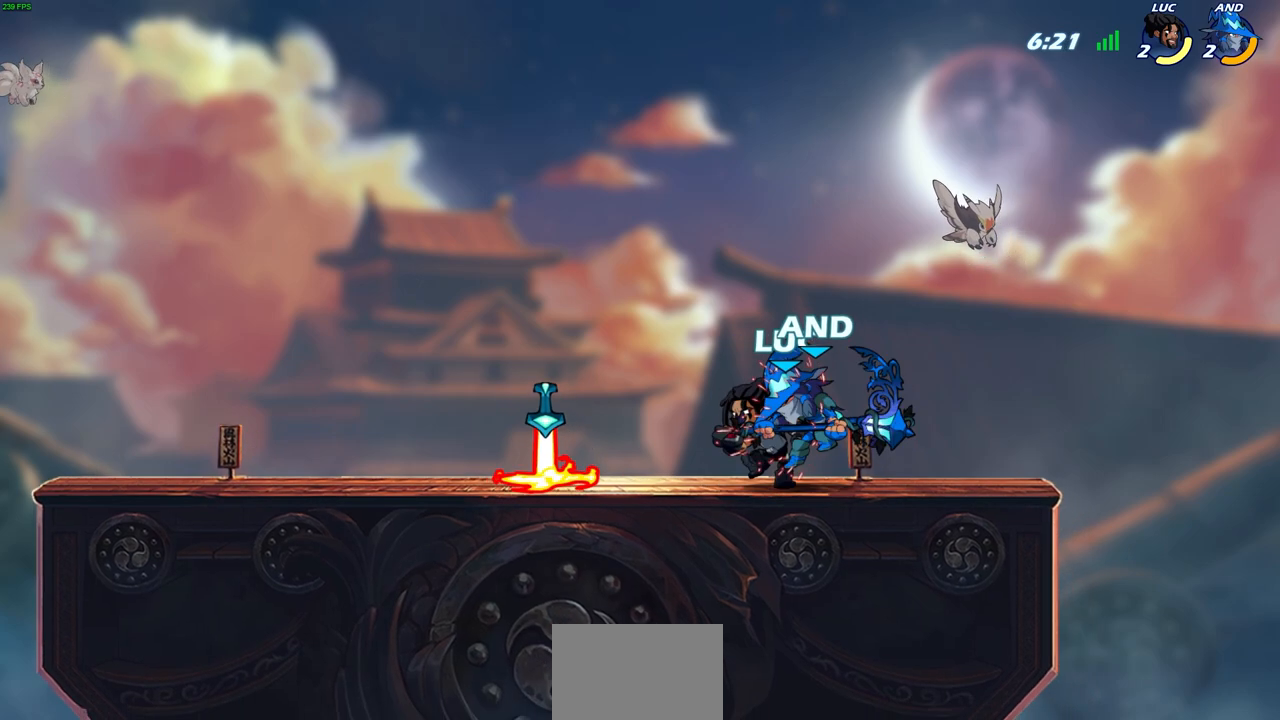
{"buttons": ["R2"], "left_stick": "left", "right_stick": "center", "events": [[50, "SQUARE", "up"], [383, "left_stick", "left"], [400, "R2", "down"]]}
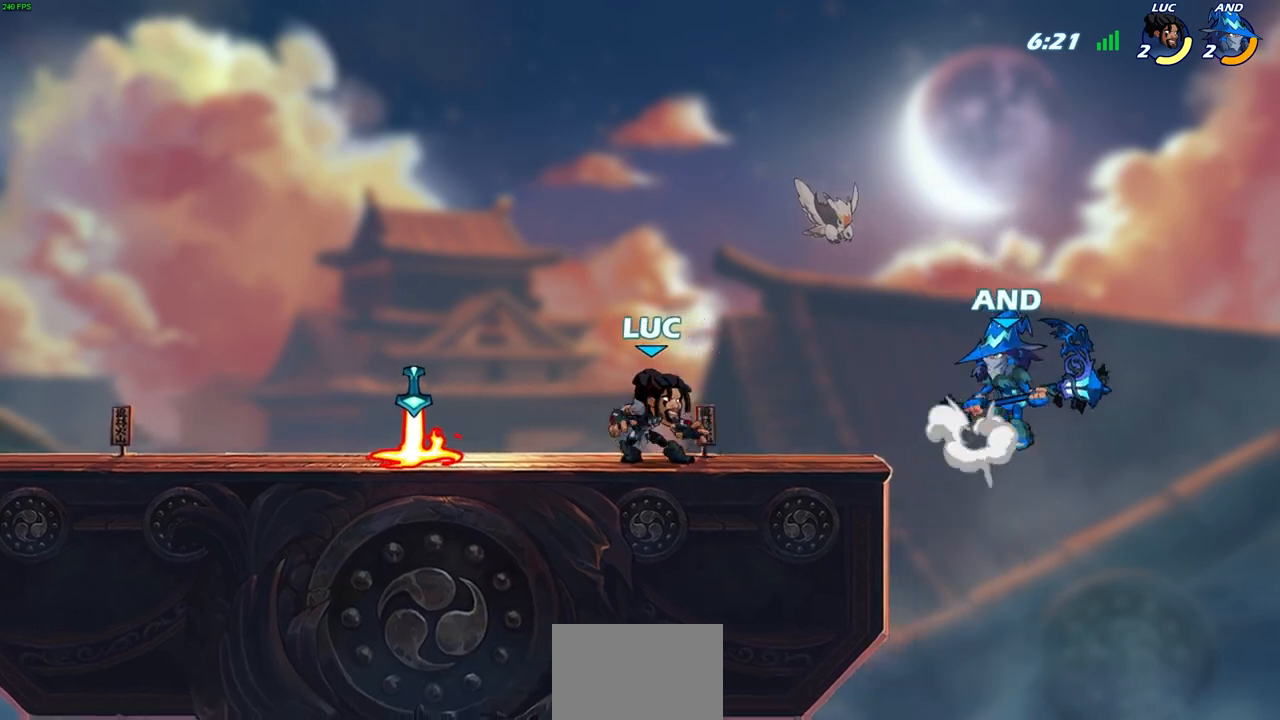
{"buttons": [], "left_stick": "center", "right_stick": "center", "events": [[17, "left_stick", "center"], [50, "R2", "up"], [217, "R1", "down"], [317, "R1", "up"], [333, "left_stick", "right"], [383, "R2", "down"], [417, "CIRCLE", "down"], [417, "left_stick", "center"], [467, "R2", "up"], [500, "CIRCLE", "up"]]}
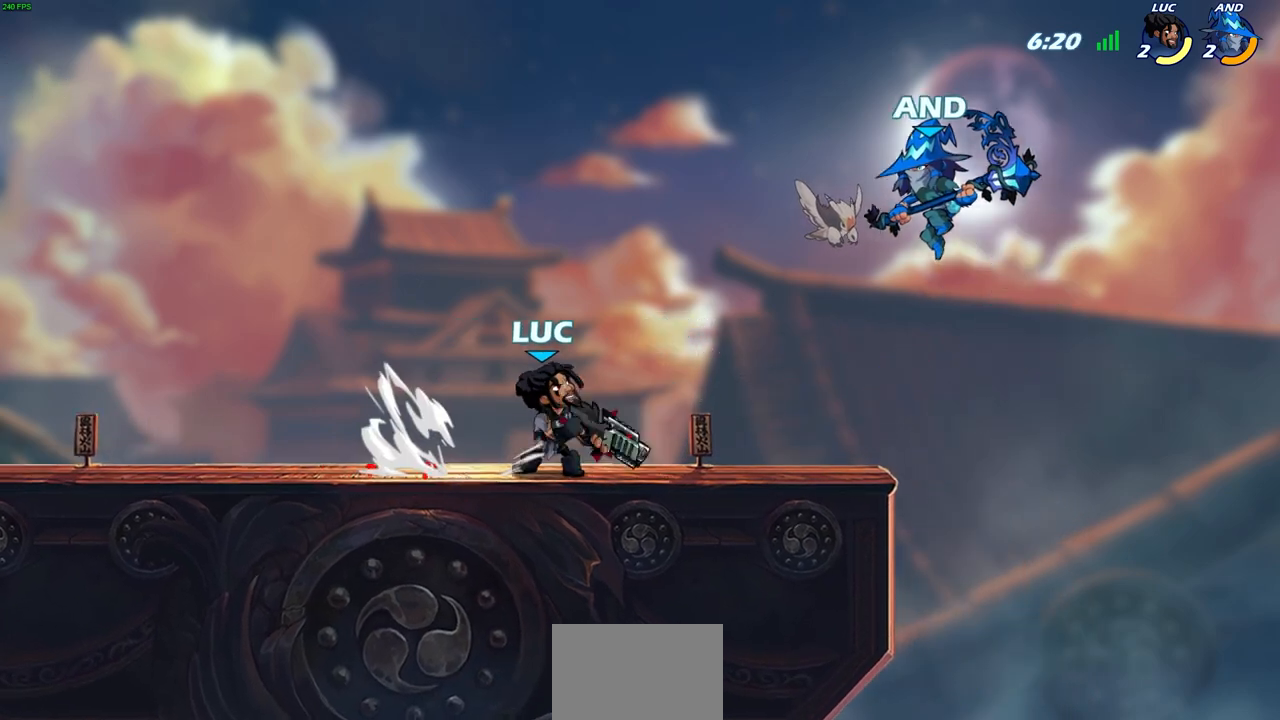
{"buttons": [], "left_stick": "center", "right_stick": "center", "events": []}
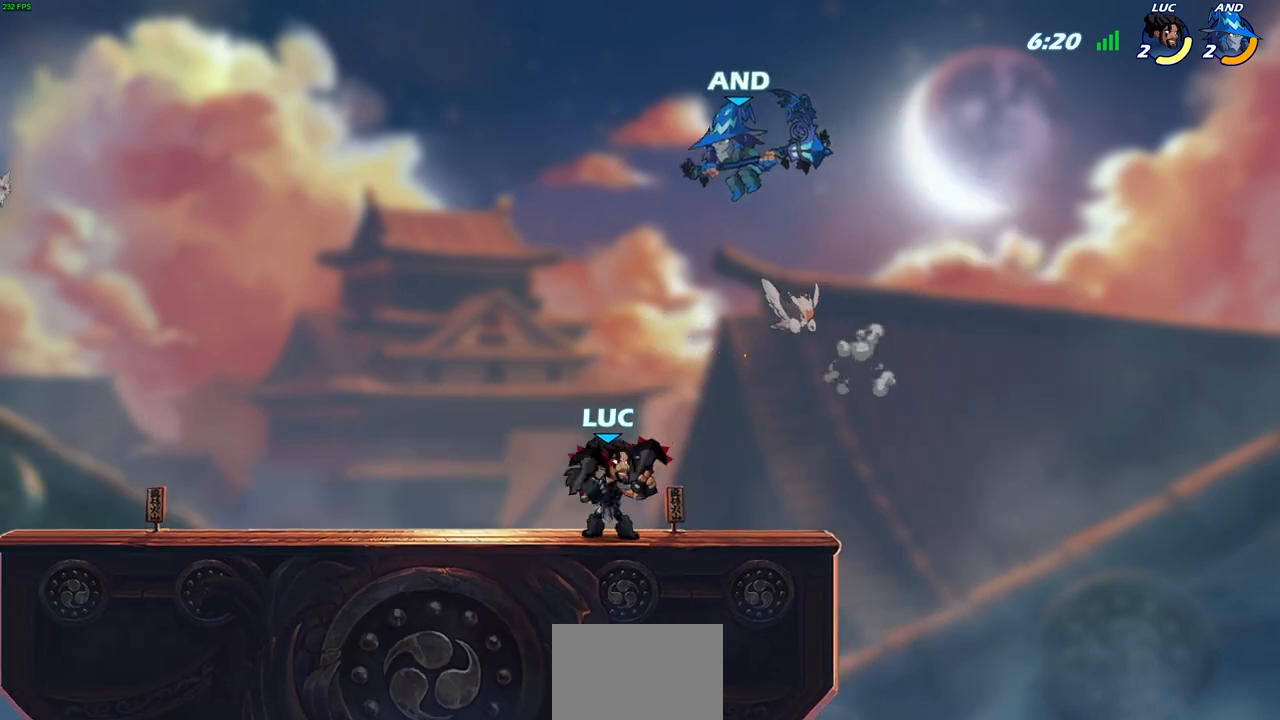
{"buttons": ["SQUARE"], "left_stick": "down", "right_stick": "center", "events": [[217, "R2", "down"], [483, "left_stick", "down"], [500, "R2", "up"], [500, "SQUARE", "down"]]}
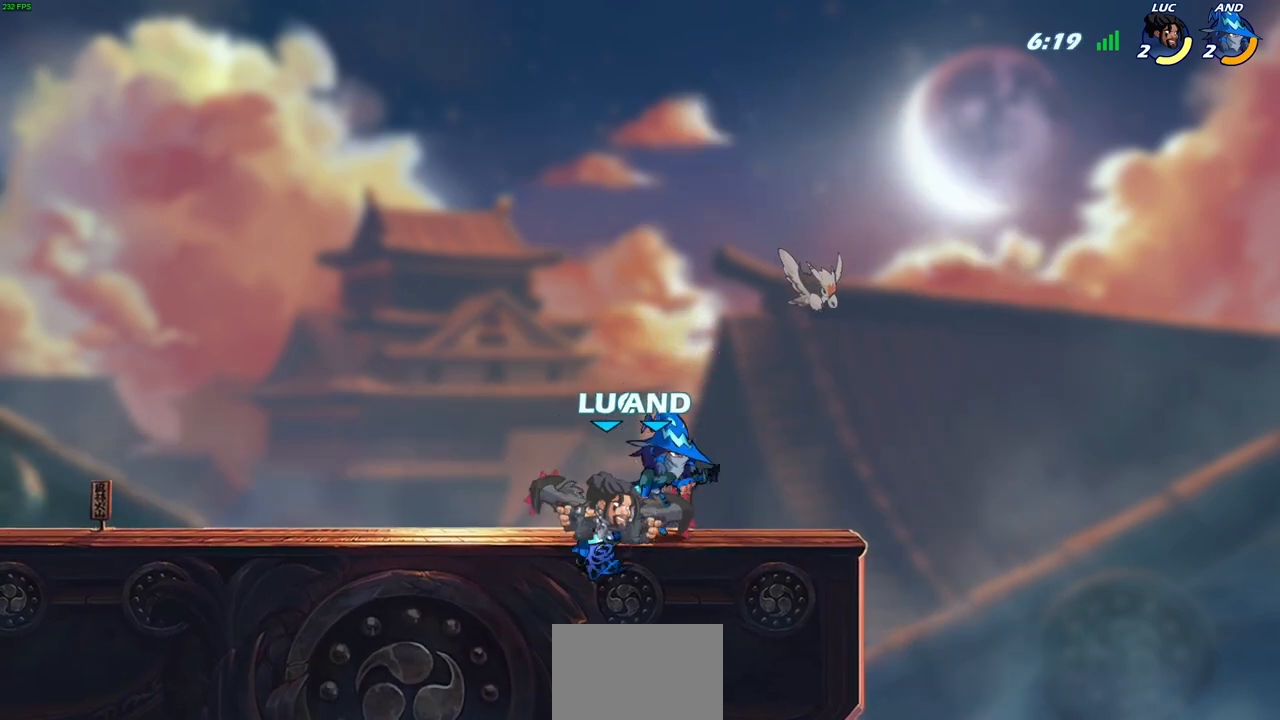
{"buttons": [], "left_stick": "center", "right_stick": "center", "events": [[100, "SQUARE", "up"], [133, "left_stick", "center"]]}
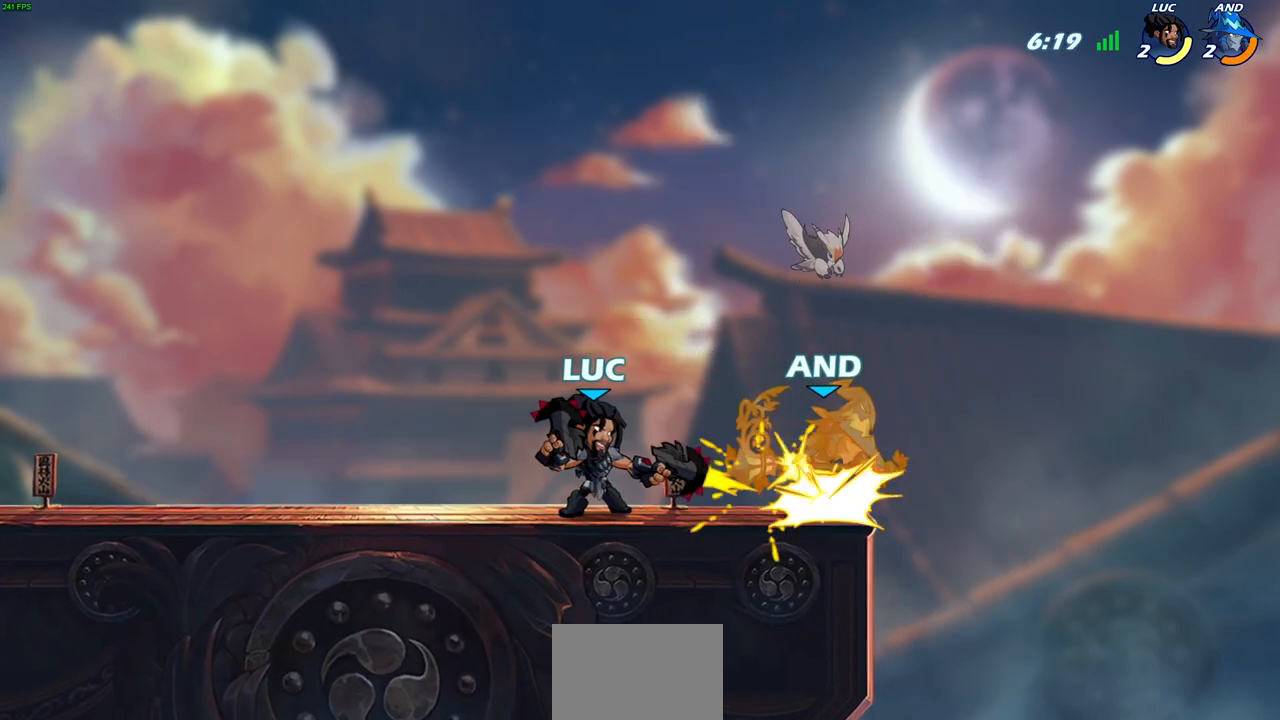
{"buttons": [], "left_stick": "center", "right_stick": "center", "events": [[200, "CIRCLE", "down"], [267, "CIRCLE", "up"]]}
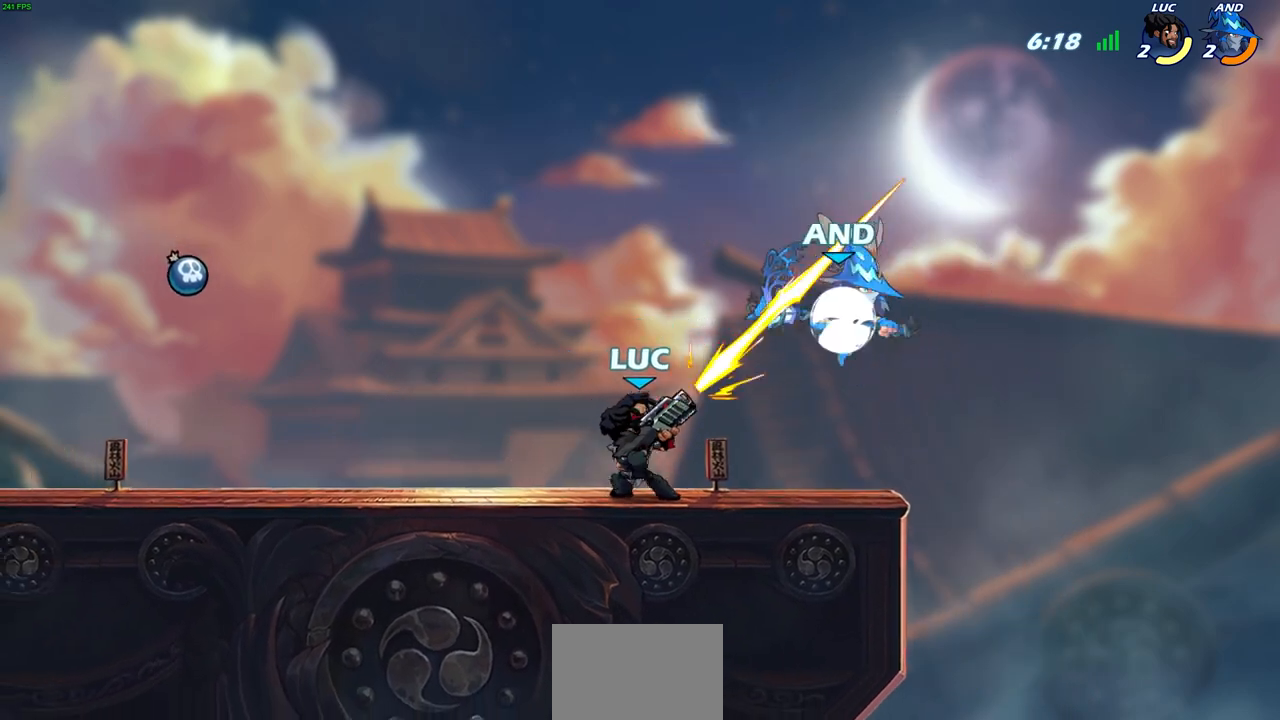
{"buttons": ["CROSS", "R2"], "left_stick": "up-left", "right_stick": "center", "events": [[367, "left_stick", "up-left"], [400, "CROSS", "down"], [467, "R2", "down"]]}
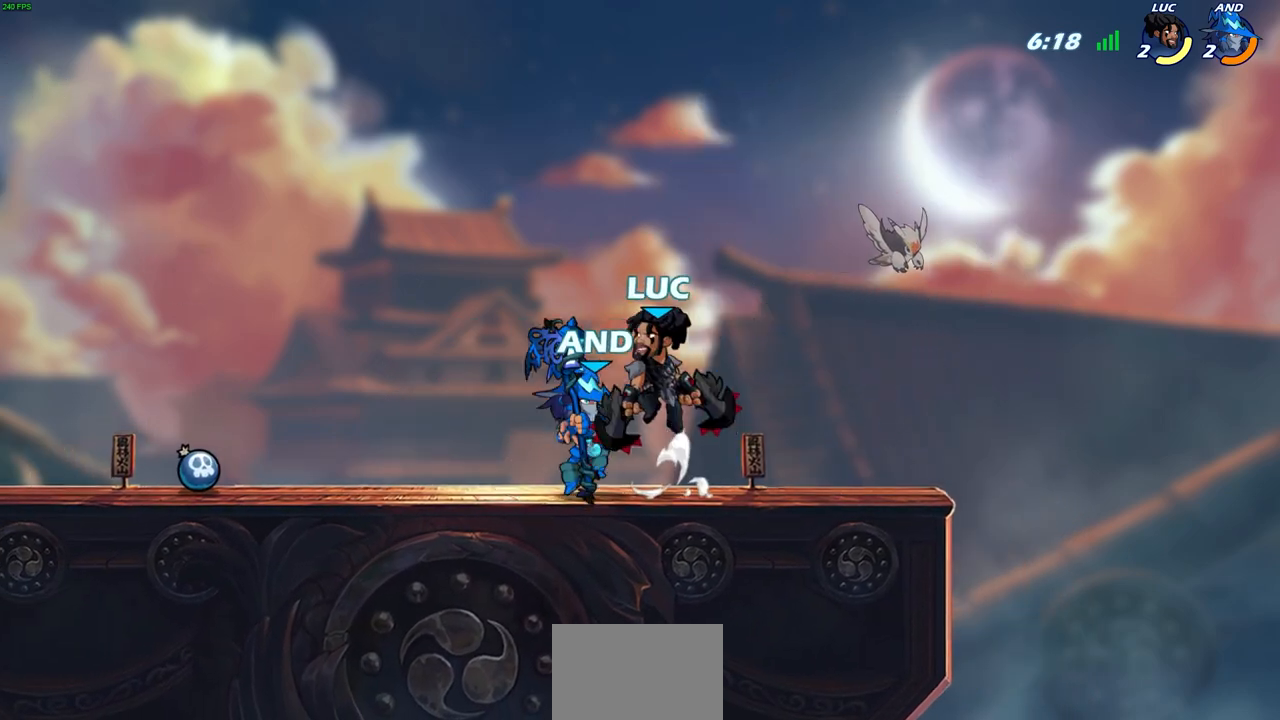
{"buttons": [], "left_stick": "down-left", "right_stick": "center", "events": [[17, "CROSS", "up"], [133, "R2", "up"], [250, "left_stick", "up-right"], [500, "left_stick", "down-left"]]}
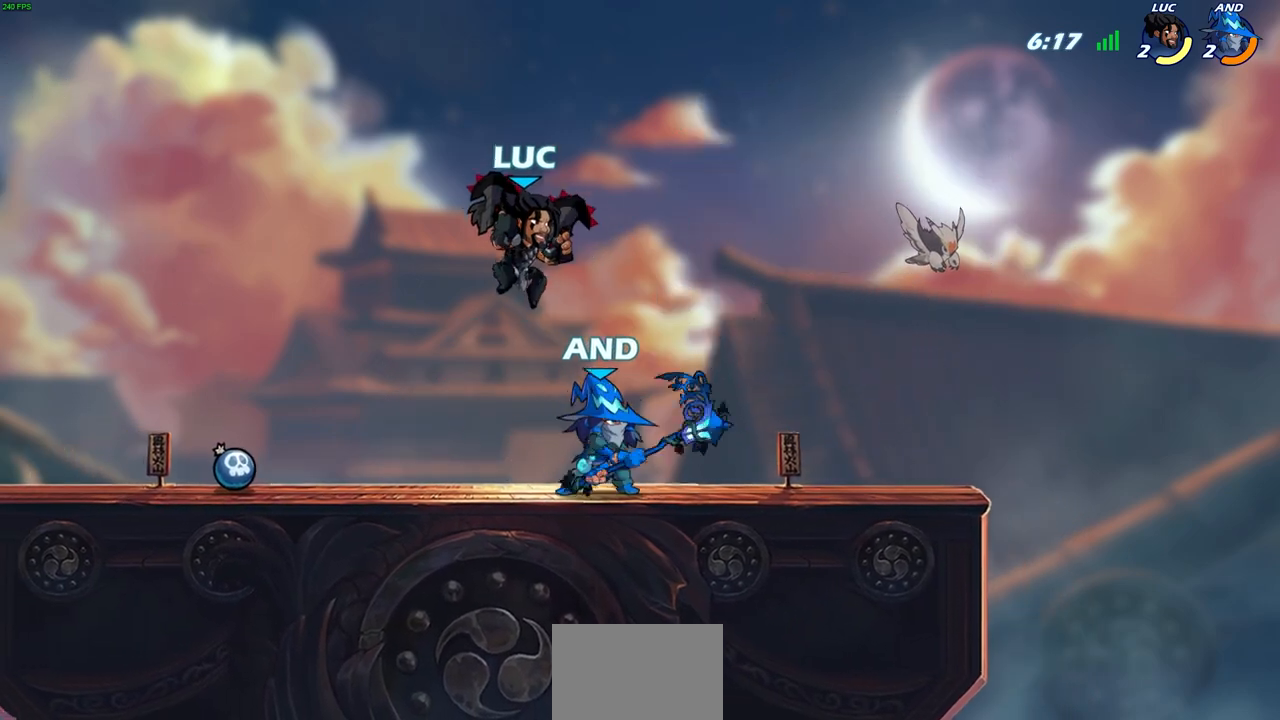
{"buttons": [], "left_stick": "left", "right_stick": "center", "events": [[83, "SQUARE", "down"], [133, "SQUARE", "up"], [150, "left_stick", "center"], [417, "left_stick", "left"]]}
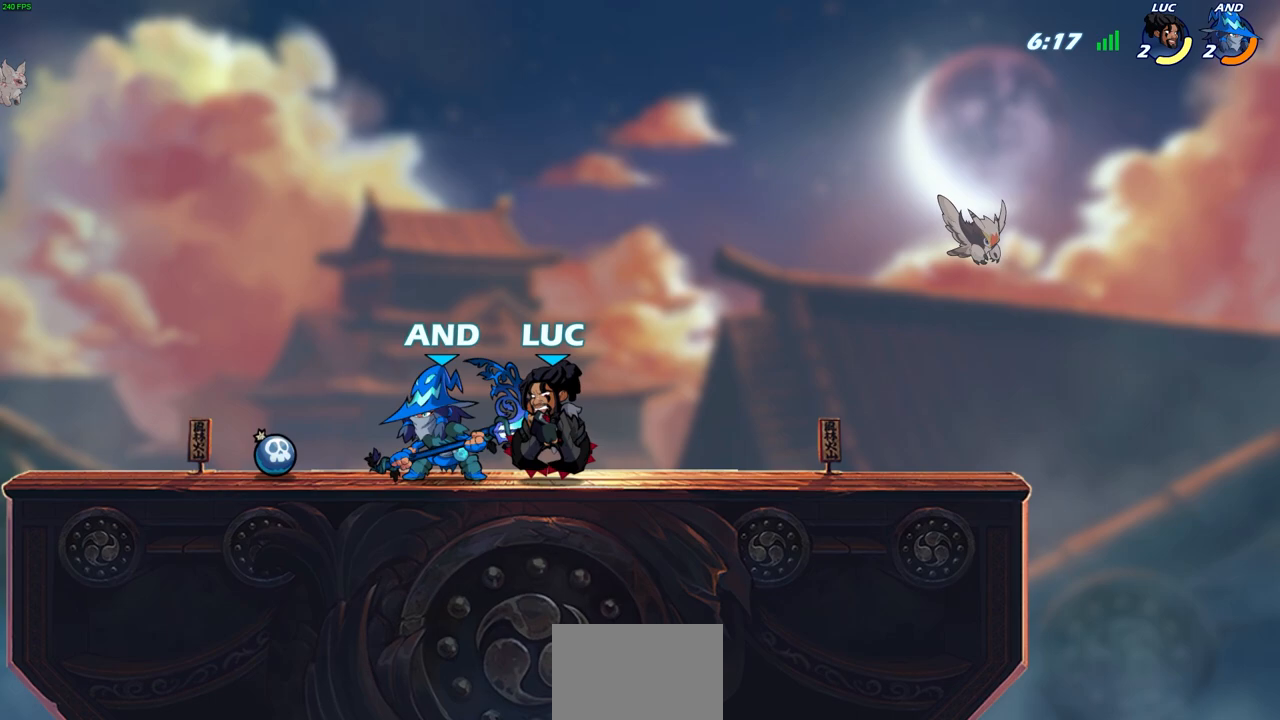
{"buttons": [], "left_stick": "up-right", "right_stick": "center", "events": [[450, "left_stick", "up-right"]]}
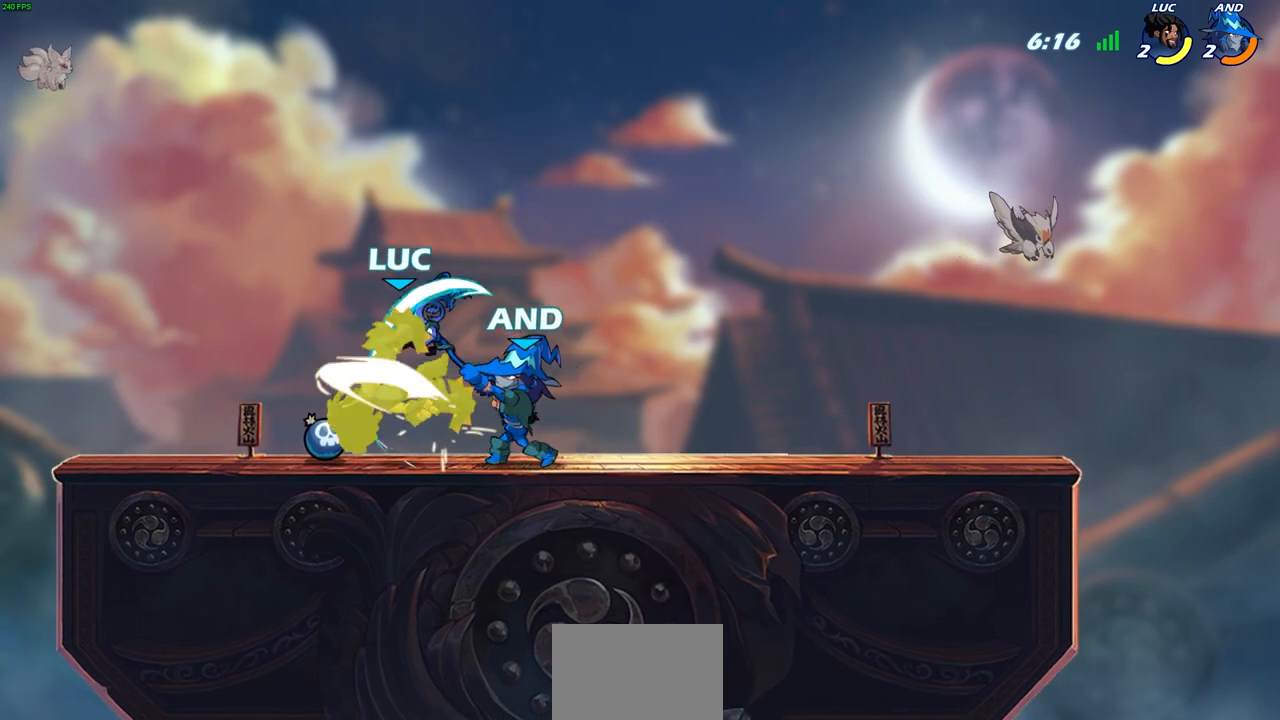
{"buttons": ["SQUARE", "R2"], "left_stick": "center", "right_stick": "right", "events": [[17, "left_stick", "right"], [67, "left_stick", "center"], [267, "R2", "down"], [483, "SQUARE", "down"], [483, "right_stick", "right"]]}
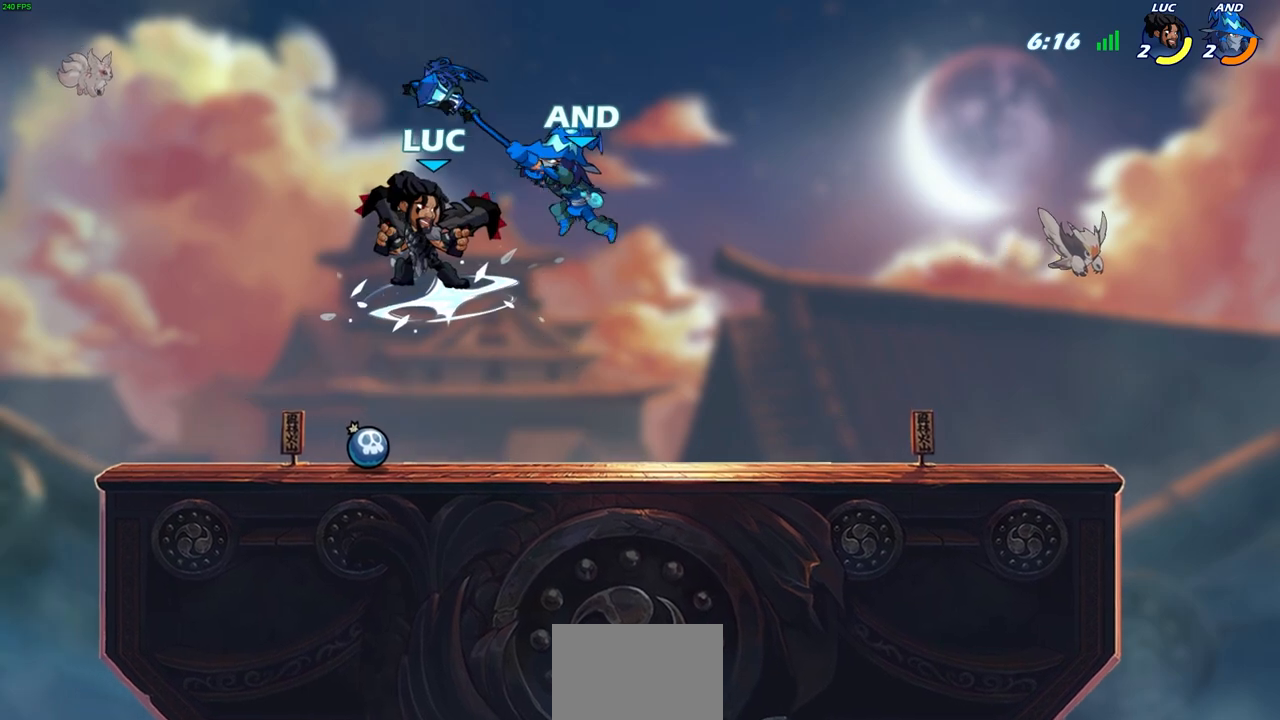
{"buttons": [], "left_stick": "center", "right_stick": "center", "events": [[17, "right_stick", "center"], [67, "R2", "up"], [100, "SQUARE", "up"], [200, "SQUARE", "down"], [283, "SQUARE", "up"], [383, "SQUARE", "down"], [450, "SQUARE", "up"]]}
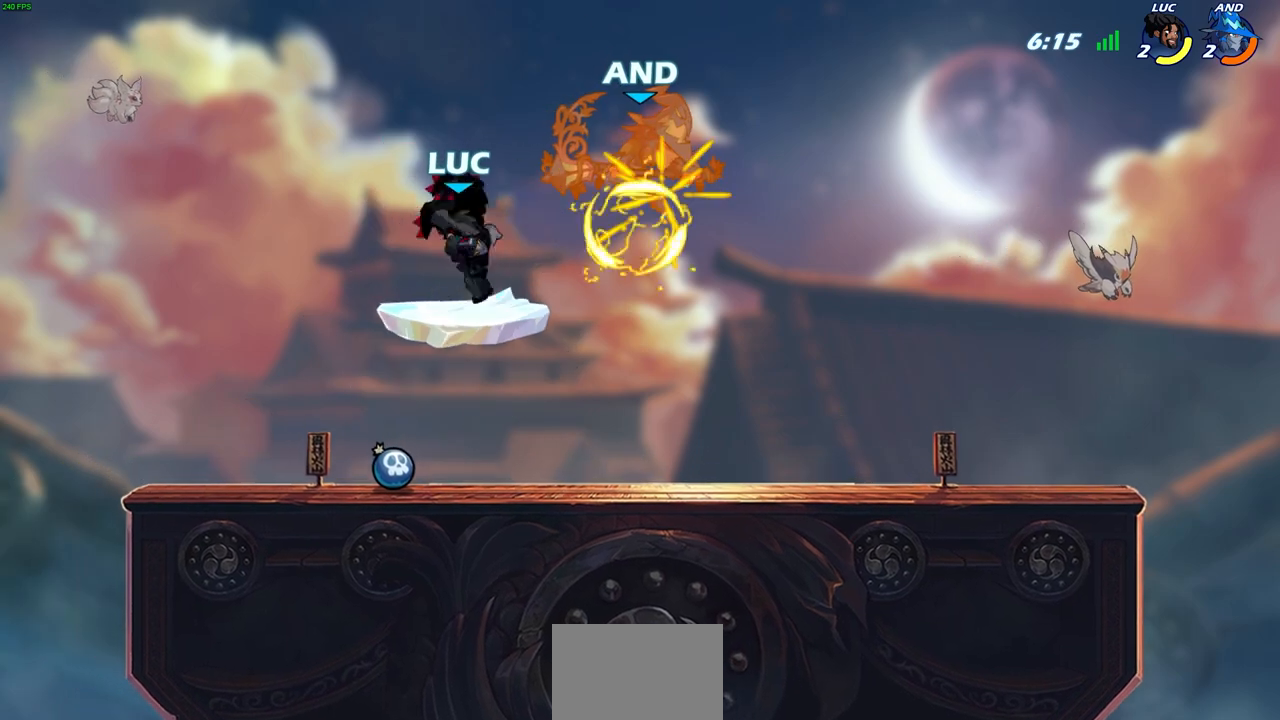
{"buttons": ["R2"], "left_stick": "right", "right_stick": "center", "events": [[50, "SQUARE", "down"], [100, "left_stick", "right"], [117, "SQUARE", "up"], [233, "SQUARE", "down"], [367, "SQUARE", "up"], [483, "R2", "down"]]}
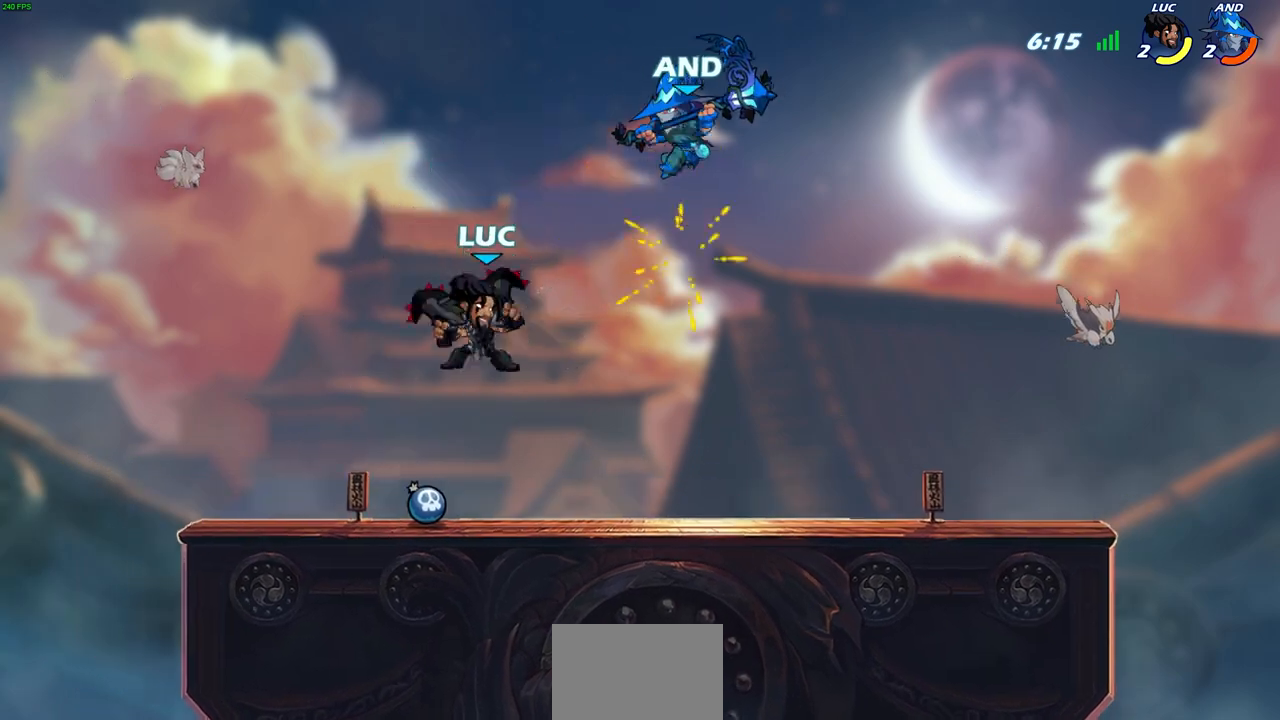
{"buttons": [], "left_stick": "center", "right_stick": "center", "events": [[67, "left_stick", "up-left"], [133, "SQUARE", "down"], [217, "R2", "up"], [250, "left_stick", "center"], [267, "SQUARE", "up"]]}
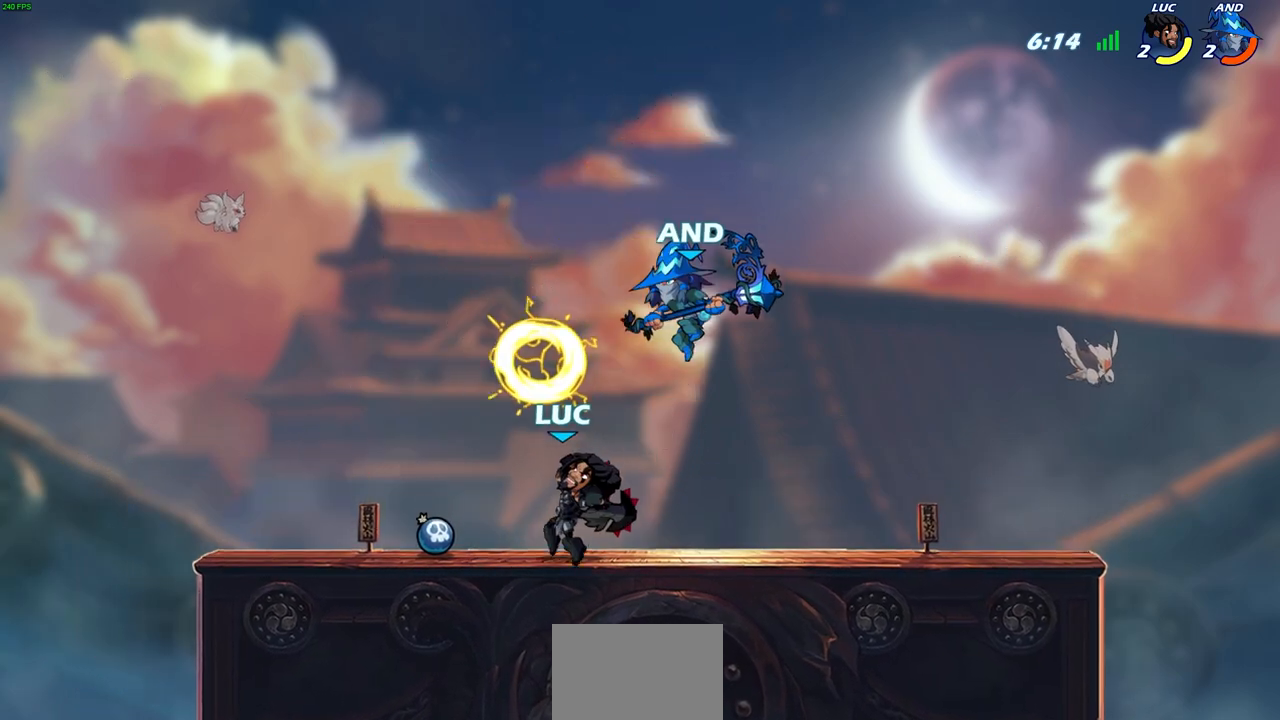
{"buttons": ["R2"], "left_stick": "up-right", "right_stick": "center", "events": [[150, "left_stick", "up-right"], [233, "CROSS", "down"], [233, "R2", "down"], [500, "CROSS", "up"]]}
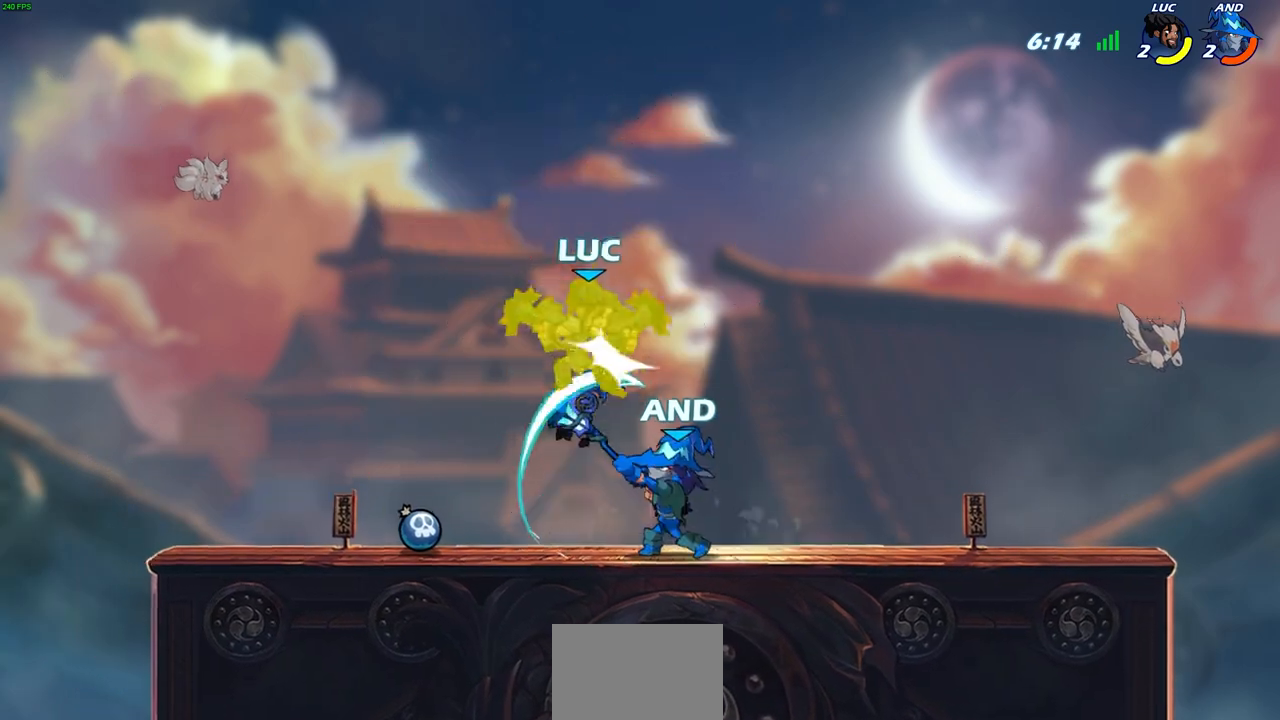
{"buttons": ["CROSS", "R2"], "left_stick": "up-left", "right_stick": "center", "events": [[33, "R2", "up"], [83, "left_stick", "center"], [267, "CROSS", "down"], [267, "left_stick", "up-left"], [317, "R2", "down"]]}
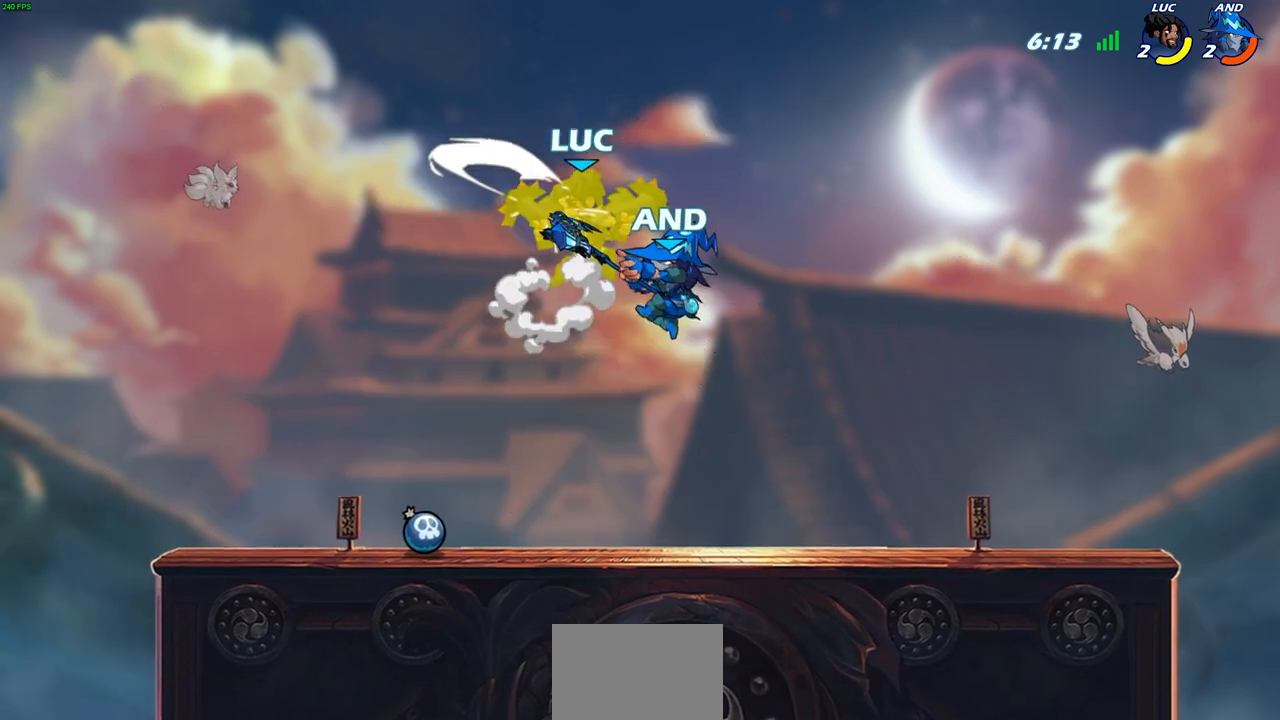
{"buttons": [], "left_stick": "up-left", "right_stick": "center", "events": [[133, "CROSS", "up"], [167, "R2", "up"], [200, "left_stick", "center"], [483, "left_stick", "up-left"]]}
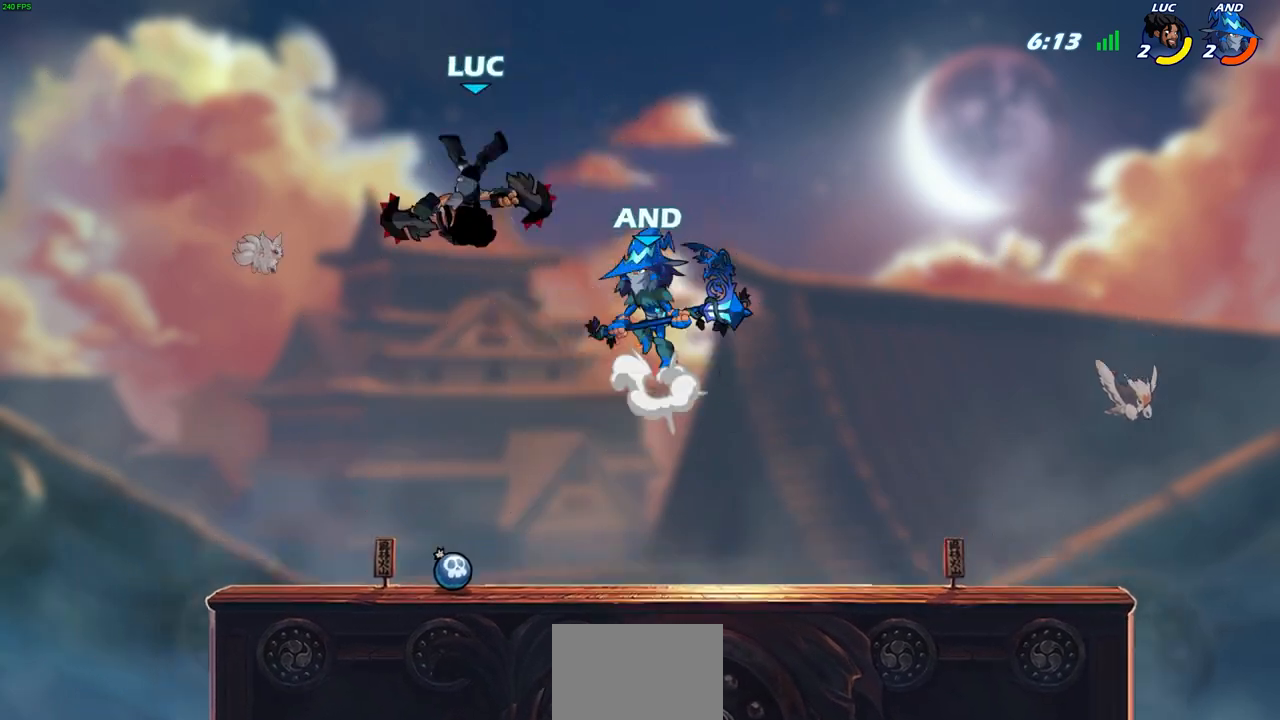
{"buttons": [], "left_stick": "up-right", "right_stick": "center", "events": [[67, "R2", "down"], [450, "R2", "up"], [450, "left_stick", "up-right"]]}
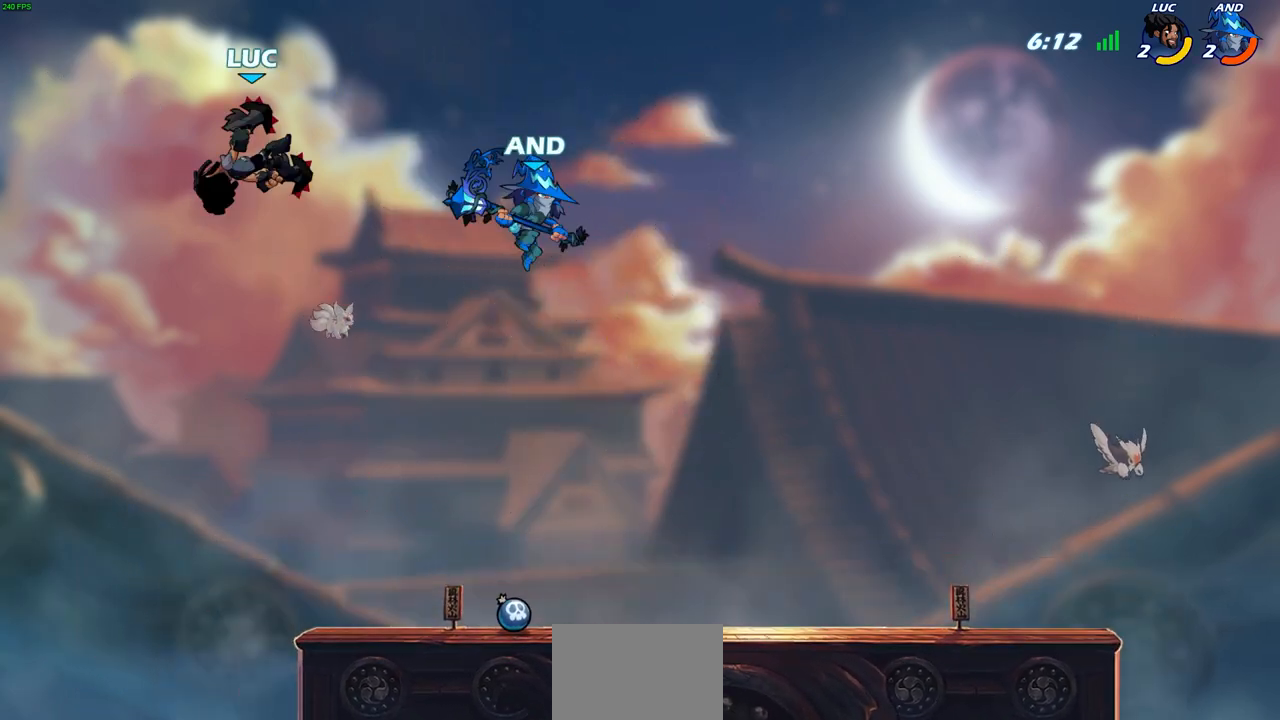
{"buttons": [], "left_stick": "up-right", "right_stick": "center", "events": [[183, "R2", "down"], [283, "R2", "up"]]}
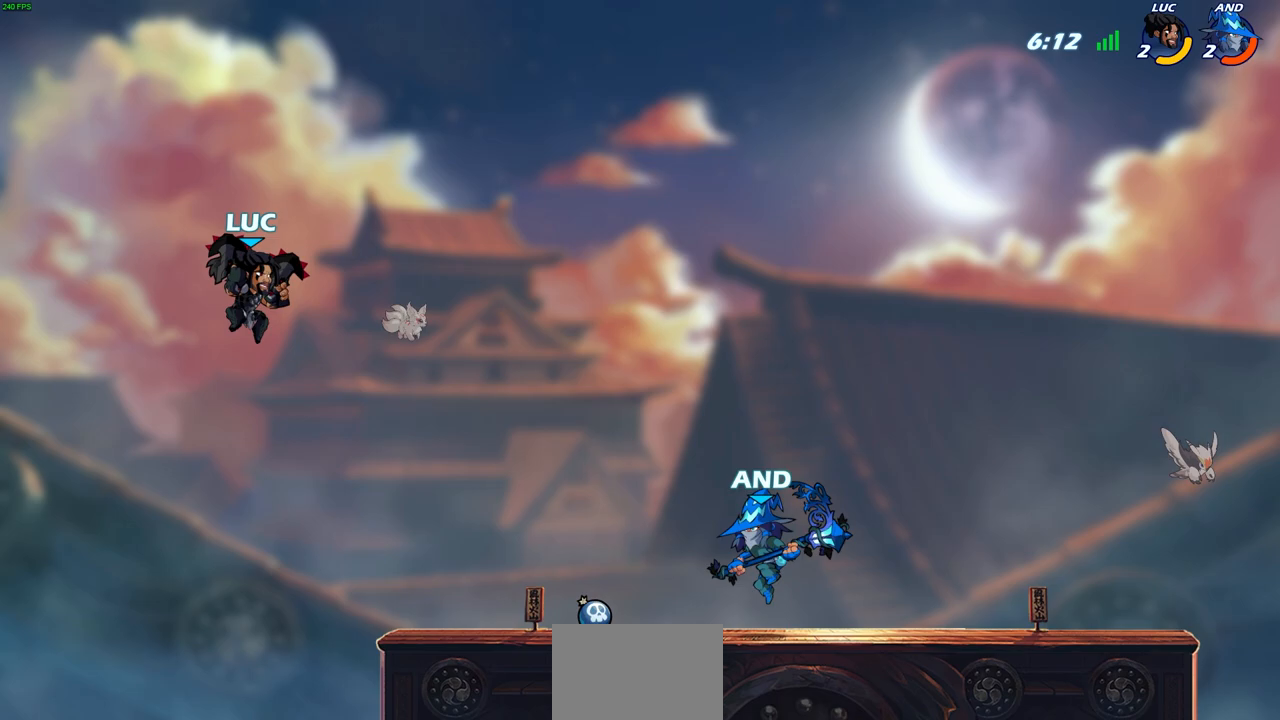
{"buttons": ["CROSS"], "left_stick": "up-left", "right_stick": "center", "events": [[33, "left_stick", "right"], [283, "left_stick", "left"], [417, "left_stick", "up-left"], [467, "CROSS", "down"]]}
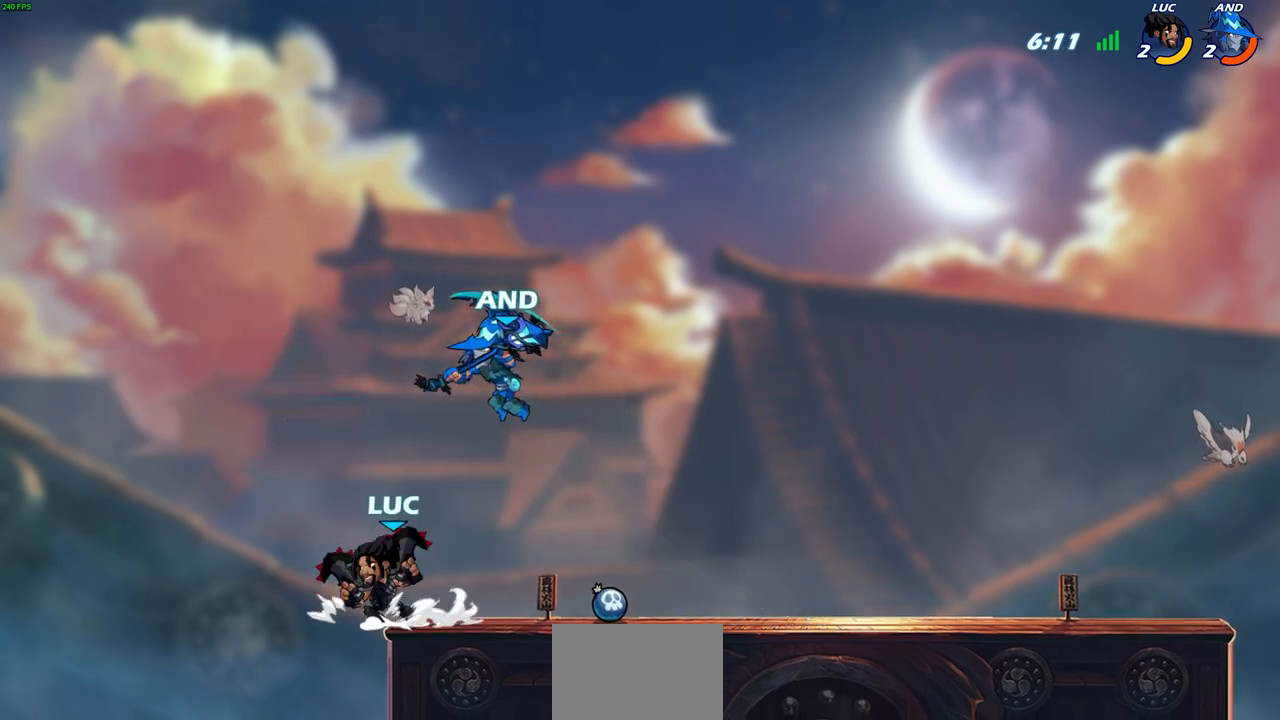
{"buttons": ["CIRCLE", "R2"], "left_stick": "right", "right_stick": "center", "events": [[83, "CROSS", "up"], [117, "left_stick", "left"], [233, "left_stick", "up-left"], [383, "left_stick", "right"], [433, "R2", "down"], [450, "CIRCLE", "down"]]}
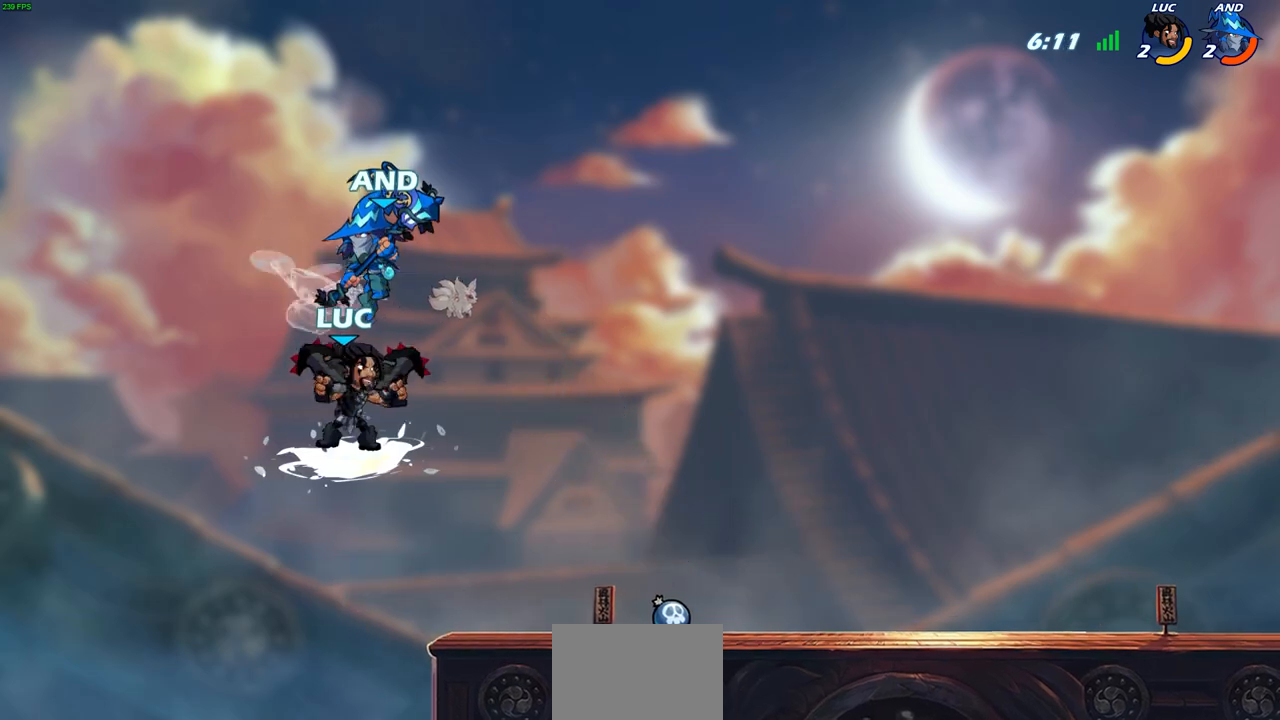
{"buttons": ["CIRCLE"], "left_stick": "center", "right_stick": "center", "events": [[33, "left_stick", "center"], [150, "R2", "up"]]}
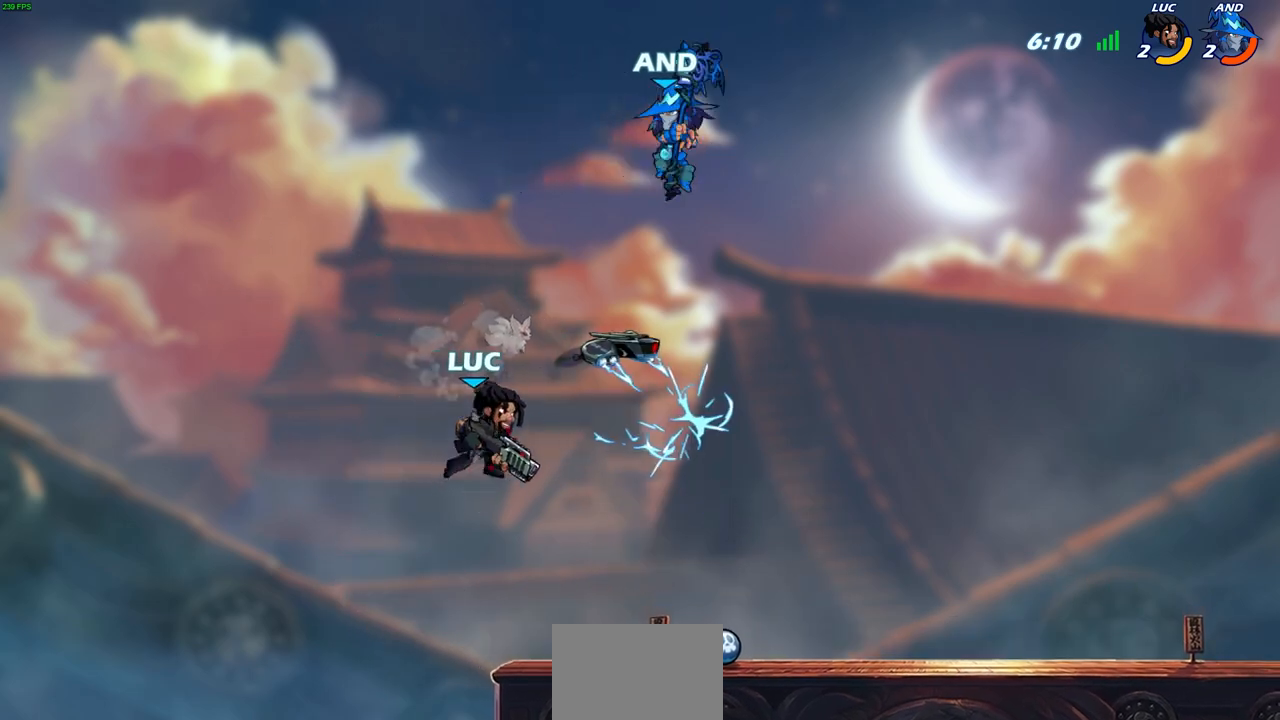
{"buttons": ["CIRCLE"], "left_stick": "center", "right_stick": "center", "events": [[83, "left_stick", "up-left"], [433, "left_stick", "center"]]}
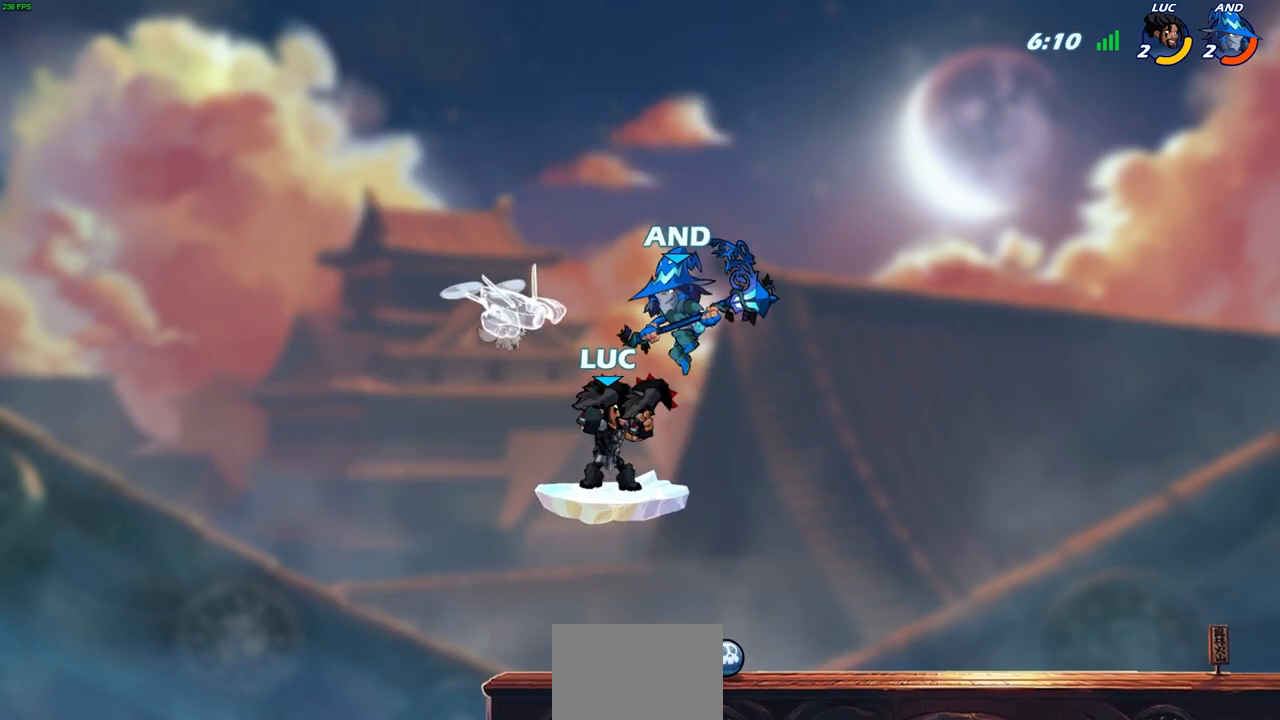
{"buttons": [], "left_stick": "center", "right_stick": "center", "events": [[67, "CIRCLE", "up"], [150, "left_stick", "right"], [483, "left_stick", "center"]]}
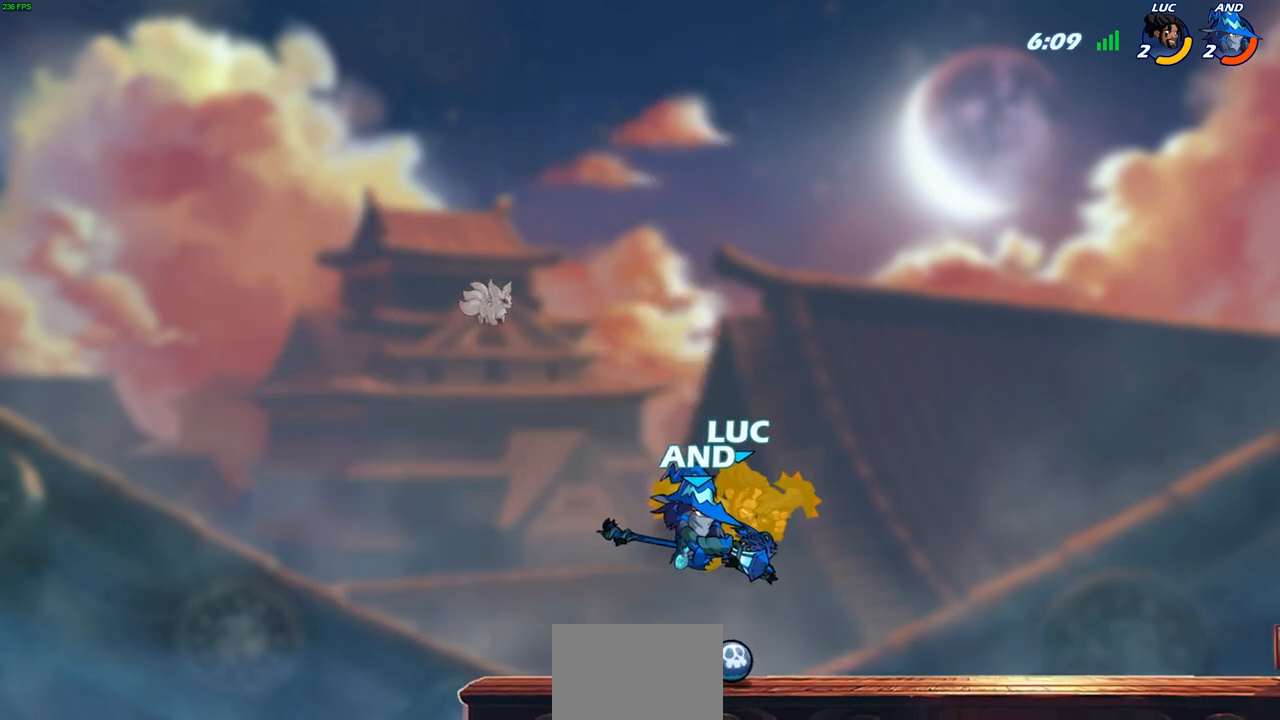
{"buttons": ["SQUARE"], "left_stick": "down-left", "right_stick": "down", "events": [[333, "left_stick", "down-left"], [383, "CROSS", "down"], [433, "SQUARE", "down"], [467, "right_stick", "down"], [483, "CROSS", "up"]]}
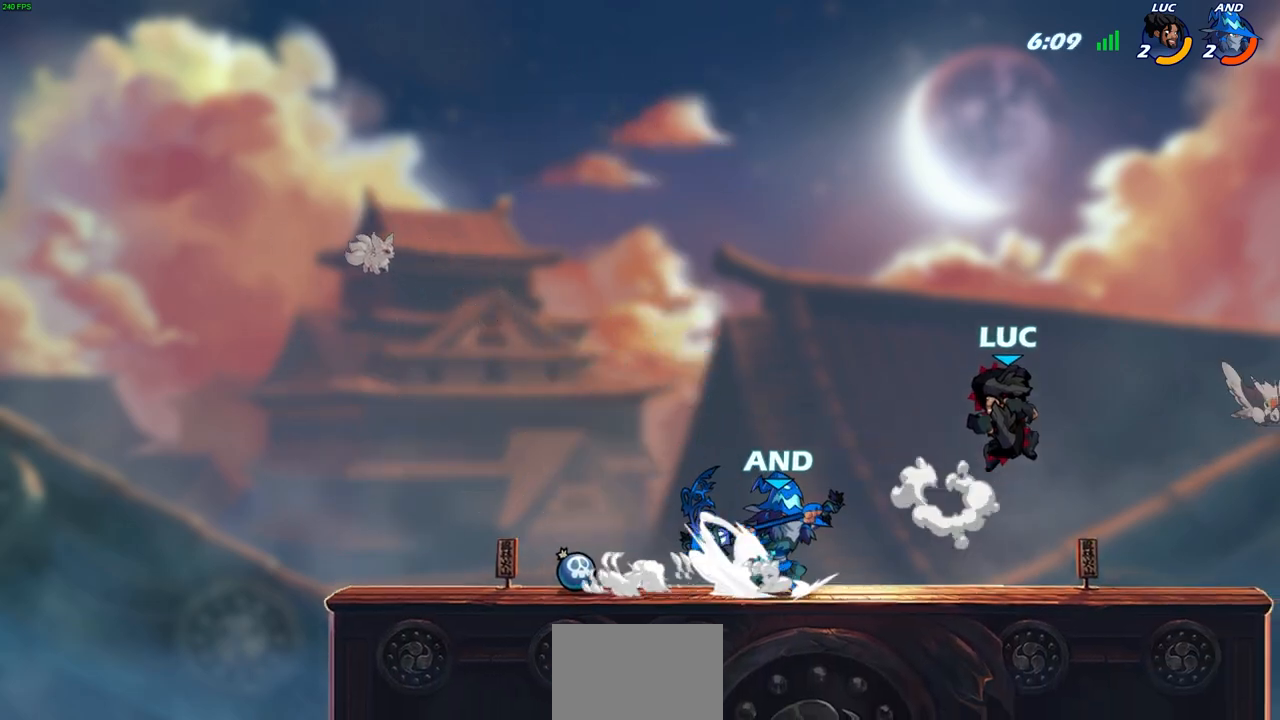
{"buttons": [], "left_stick": "left", "right_stick": "center", "events": [[17, "SQUARE", "up"], [17, "right_stick", "center"], [50, "left_stick", "center"], [167, "left_stick", "up-left"], [450, "left_stick", "left"]]}
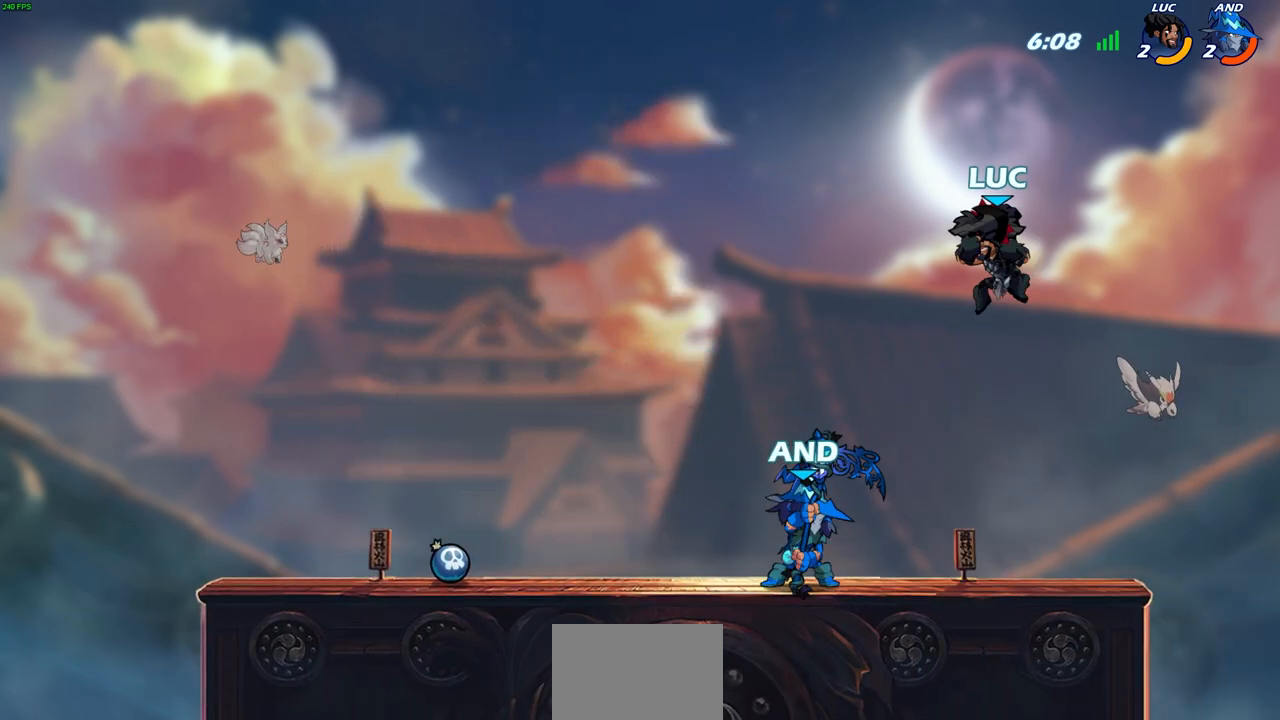
{"buttons": [], "left_stick": "up-right", "right_stick": "center", "events": [[267, "CIRCLE", "down"], [300, "left_stick", "up"], [367, "CIRCLE", "up"], [383, "left_stick", "up-right"]]}
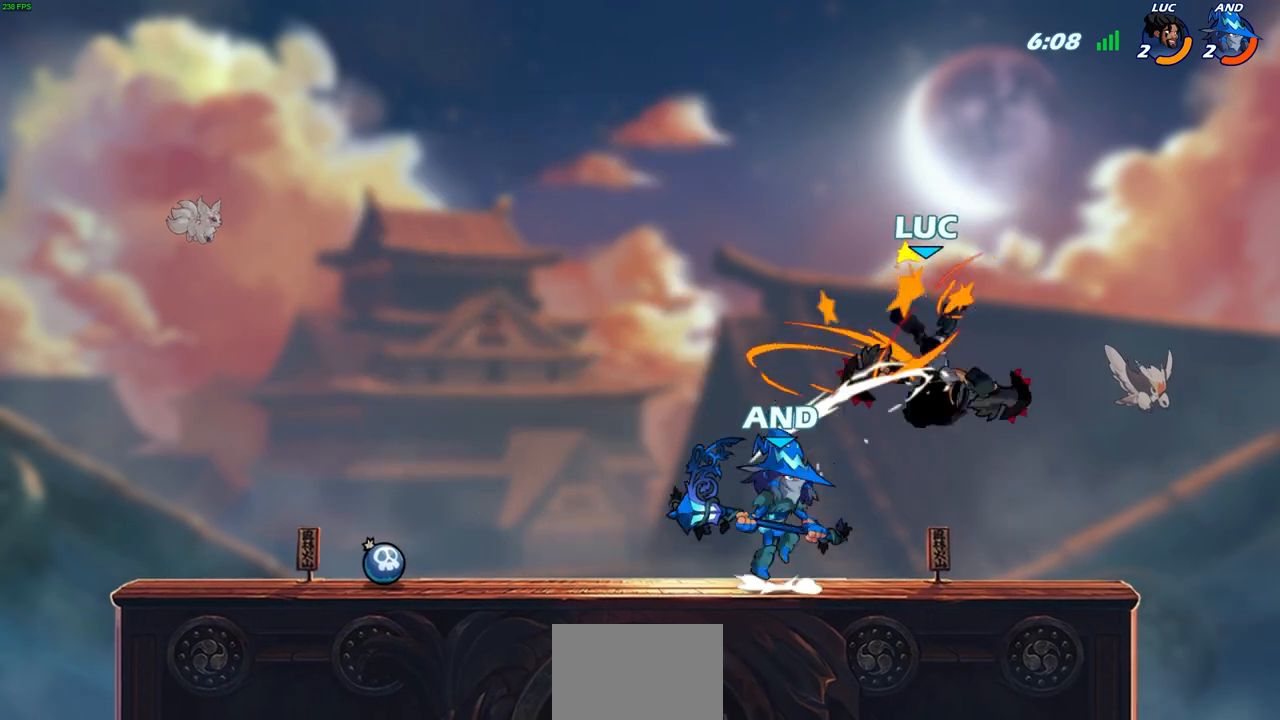
{"buttons": ["R2"], "left_stick": "center", "right_stick": "center", "events": [[67, "left_stick", "up-left"], [133, "left_stick", "center"], [183, "R2", "down"]]}
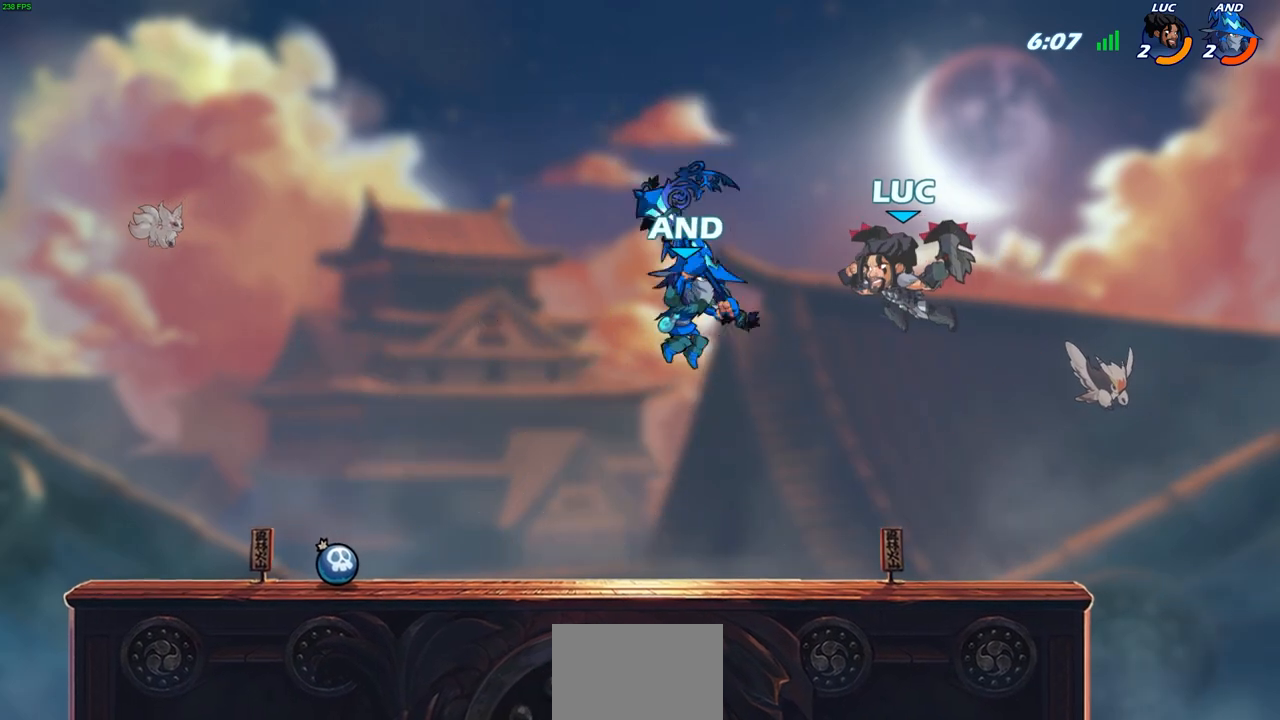
{"buttons": [], "left_stick": "right", "right_stick": "center", "events": [[100, "R2", "up"], [167, "left_stick", "up-right"], [250, "left_stick", "right"]]}